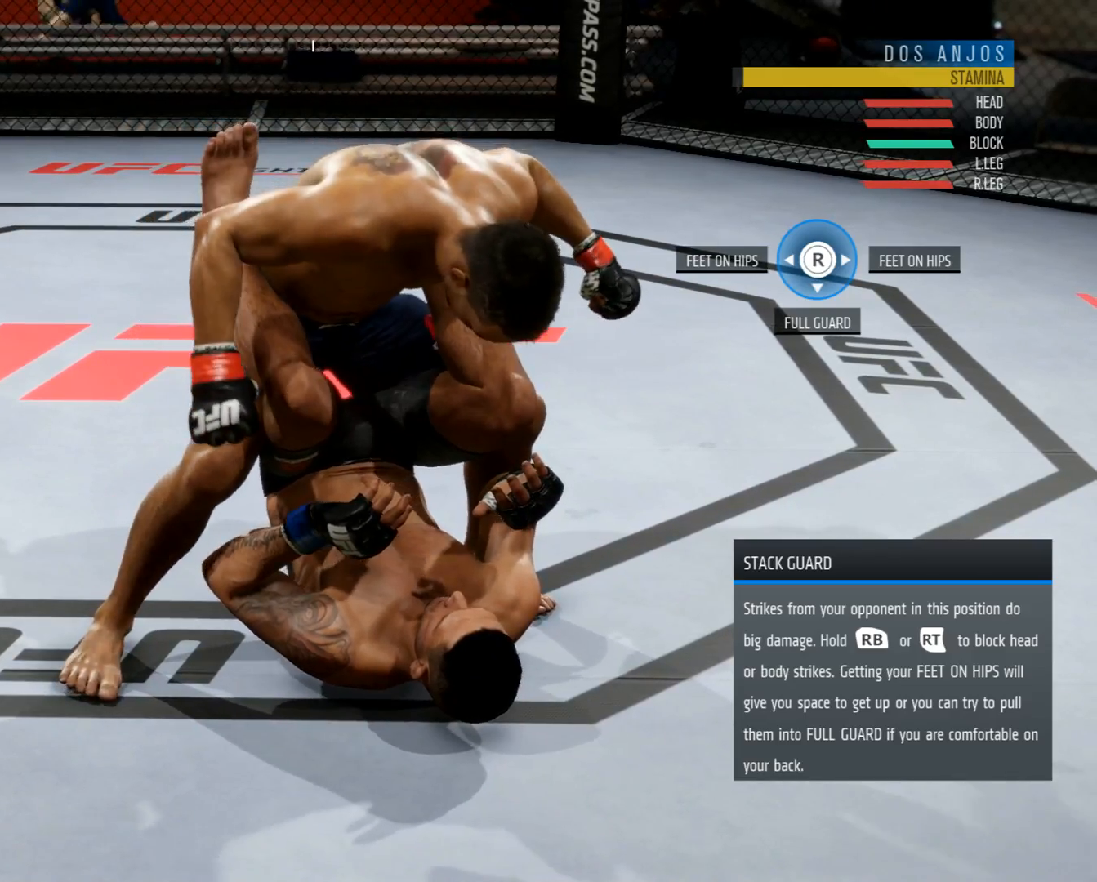
Gameplay with a controller (Xbox layout); each line is a JSON object with the inputs held at the frame after it. "events" lists button and stick changes between this image and that frame as [ms after this image, input, new state], when the widget could be followed in between.
{"buttons": ["L2"], "left_stick": "center", "right_stick": "center", "events": [[417, "L2", "down"]]}
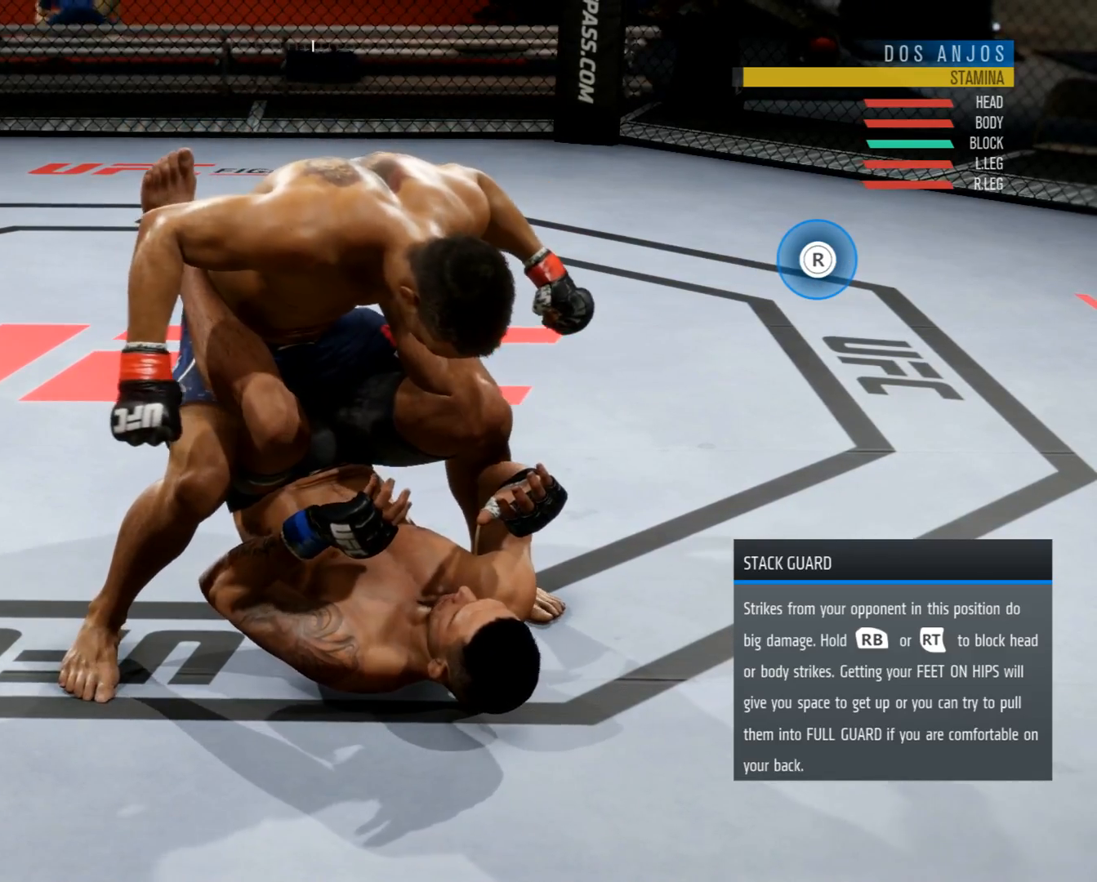
{"buttons": [], "left_stick": "center", "right_stick": "center", "events": [[468, "L2", "up"]]}
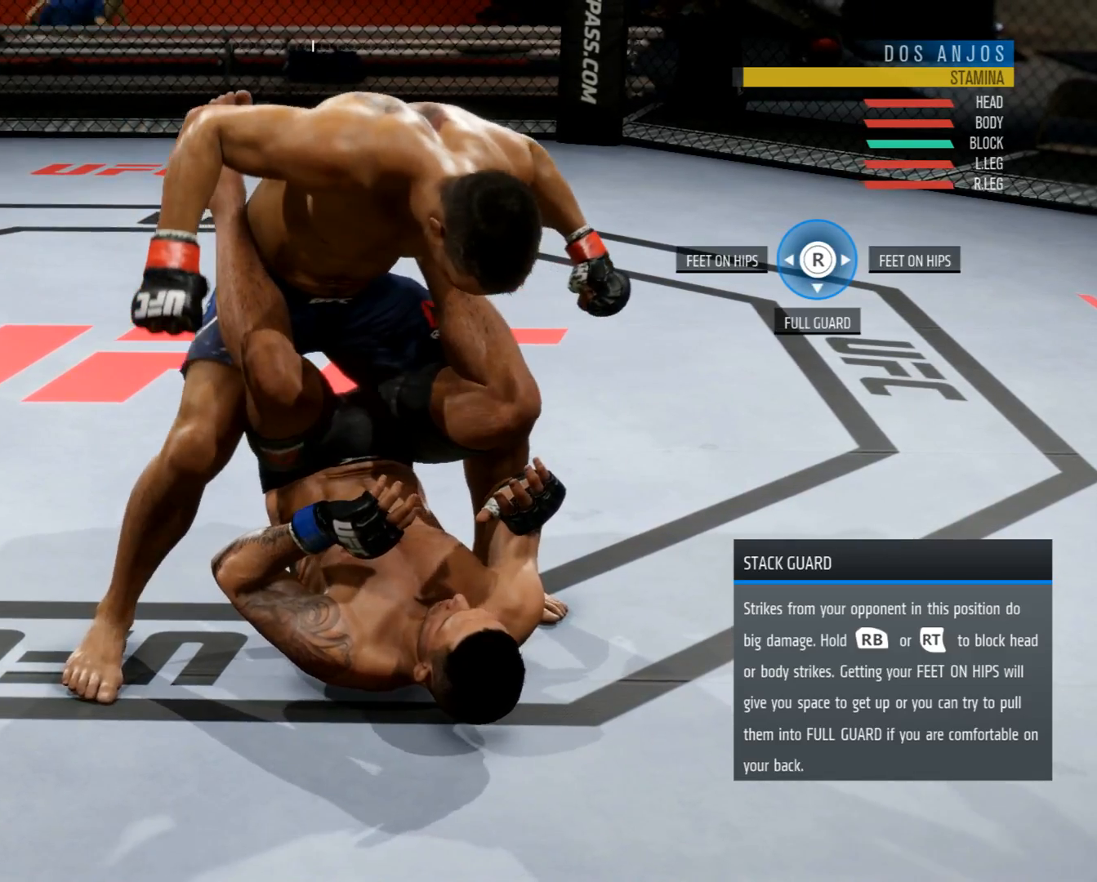
{"buttons": ["L2"], "left_stick": "center", "right_stick": "center", "events": [[300, "L2", "down"]]}
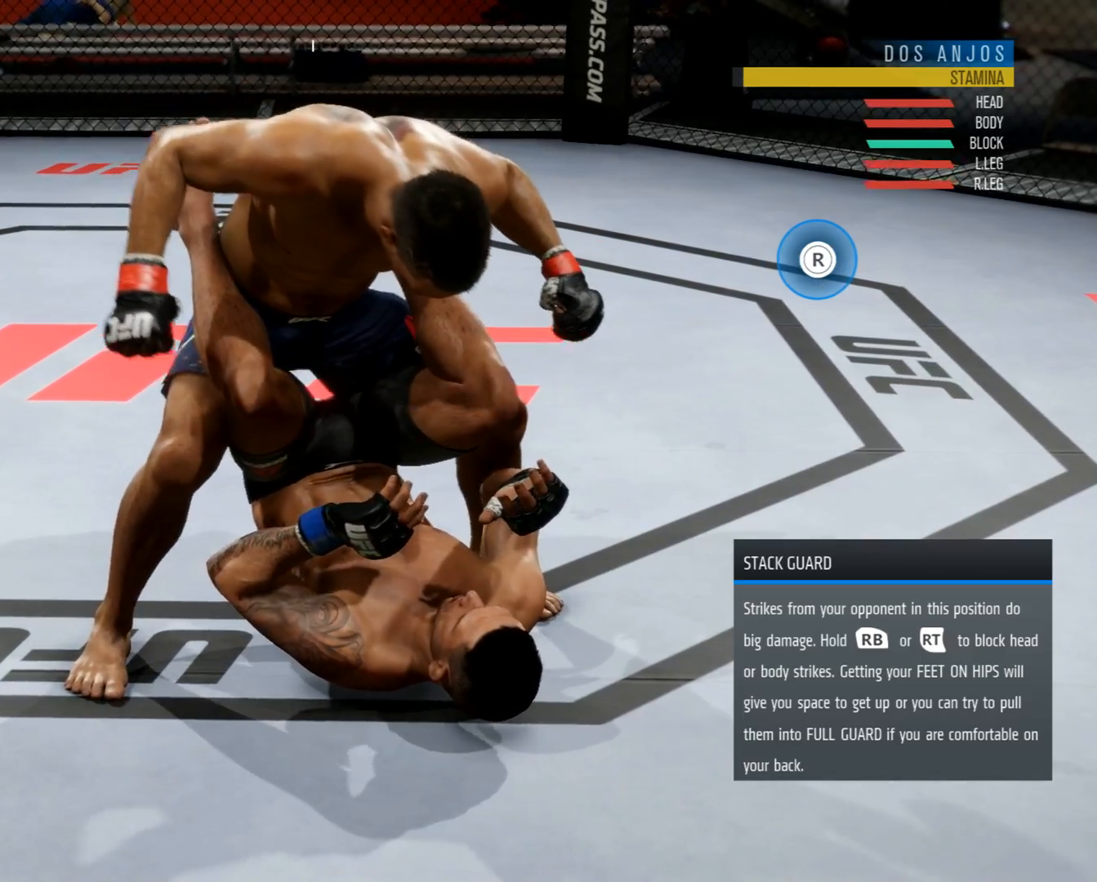
{"buttons": ["L2"], "left_stick": "center", "right_stick": "center", "events": []}
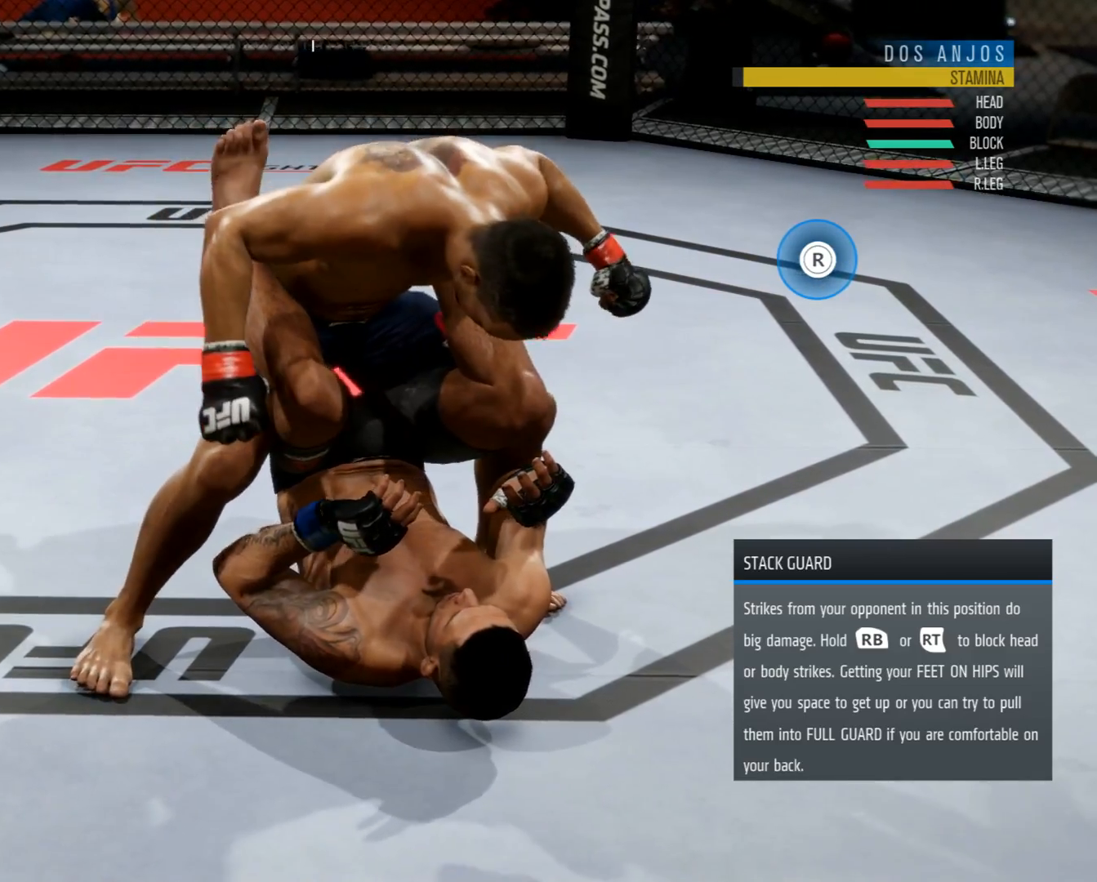
{"buttons": ["L2"], "left_stick": "center", "right_stick": "center", "events": []}
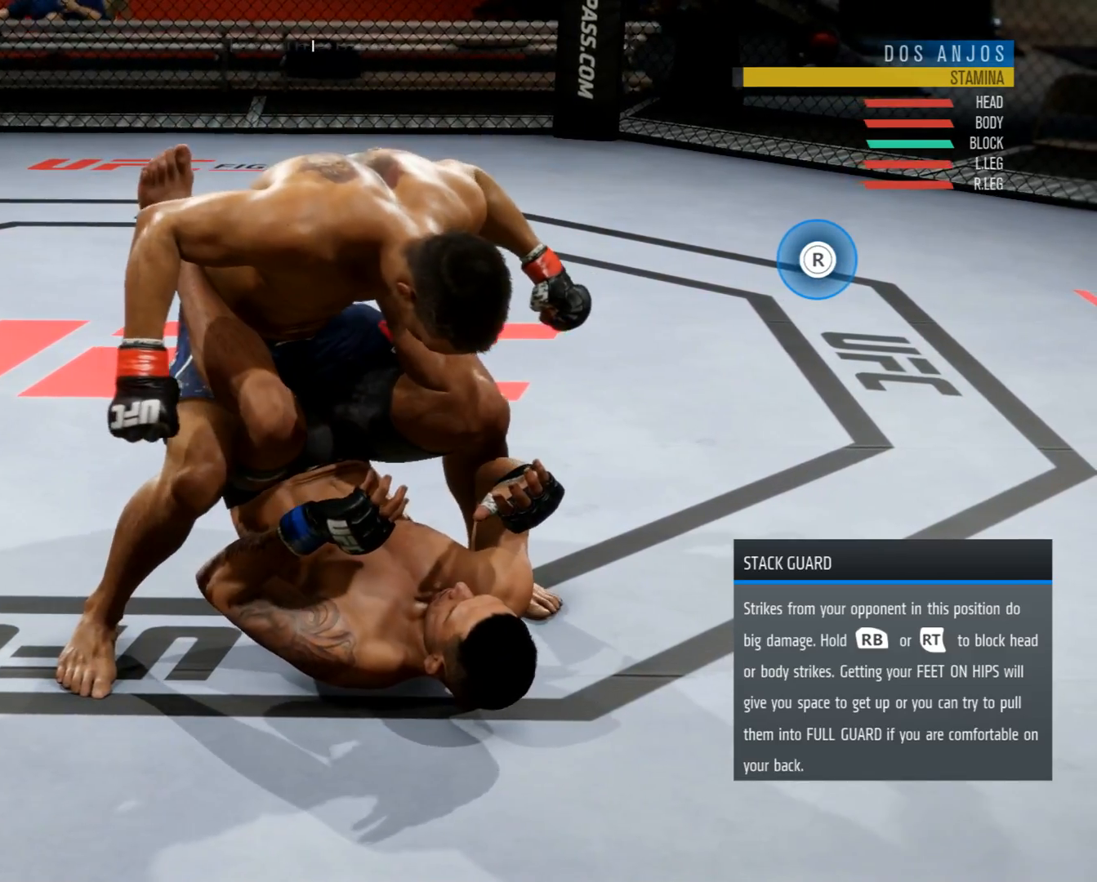
{"buttons": ["L2"], "left_stick": "center", "right_stick": "center", "events": []}
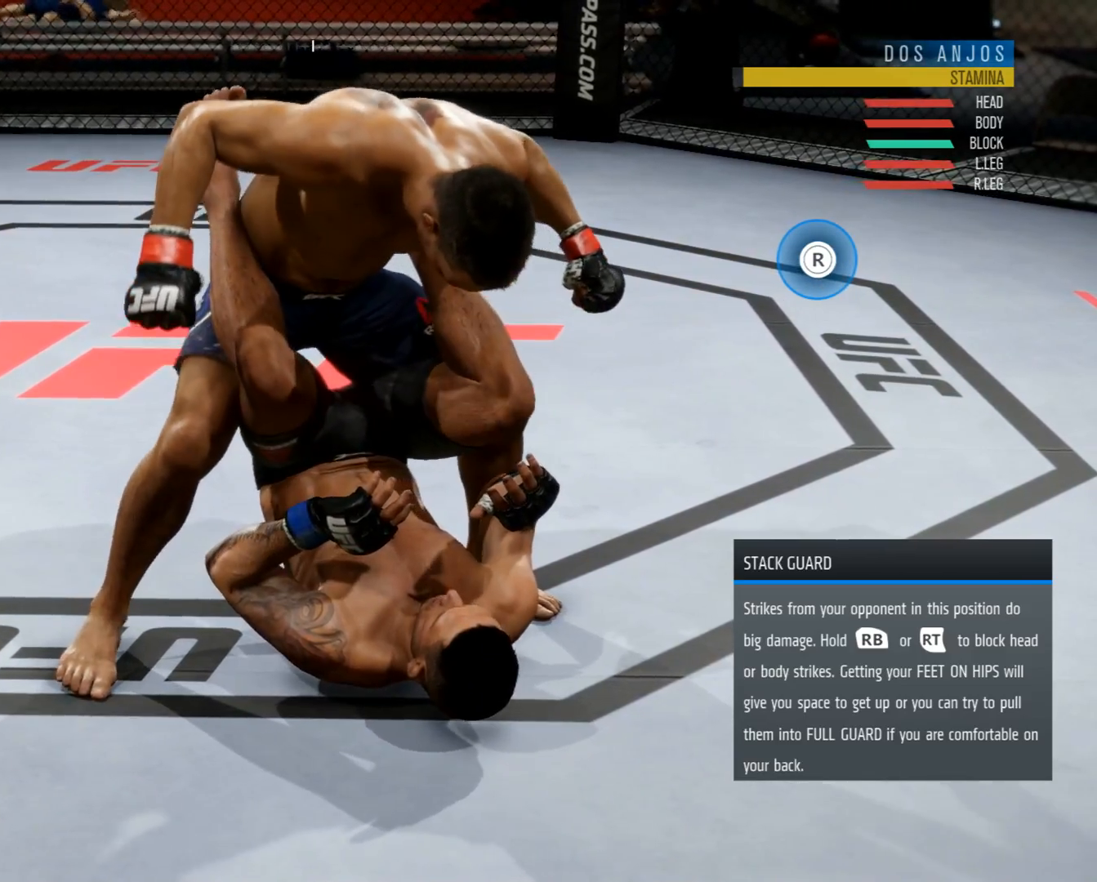
{"buttons": ["L2"], "left_stick": "center", "right_stick": "center", "events": []}
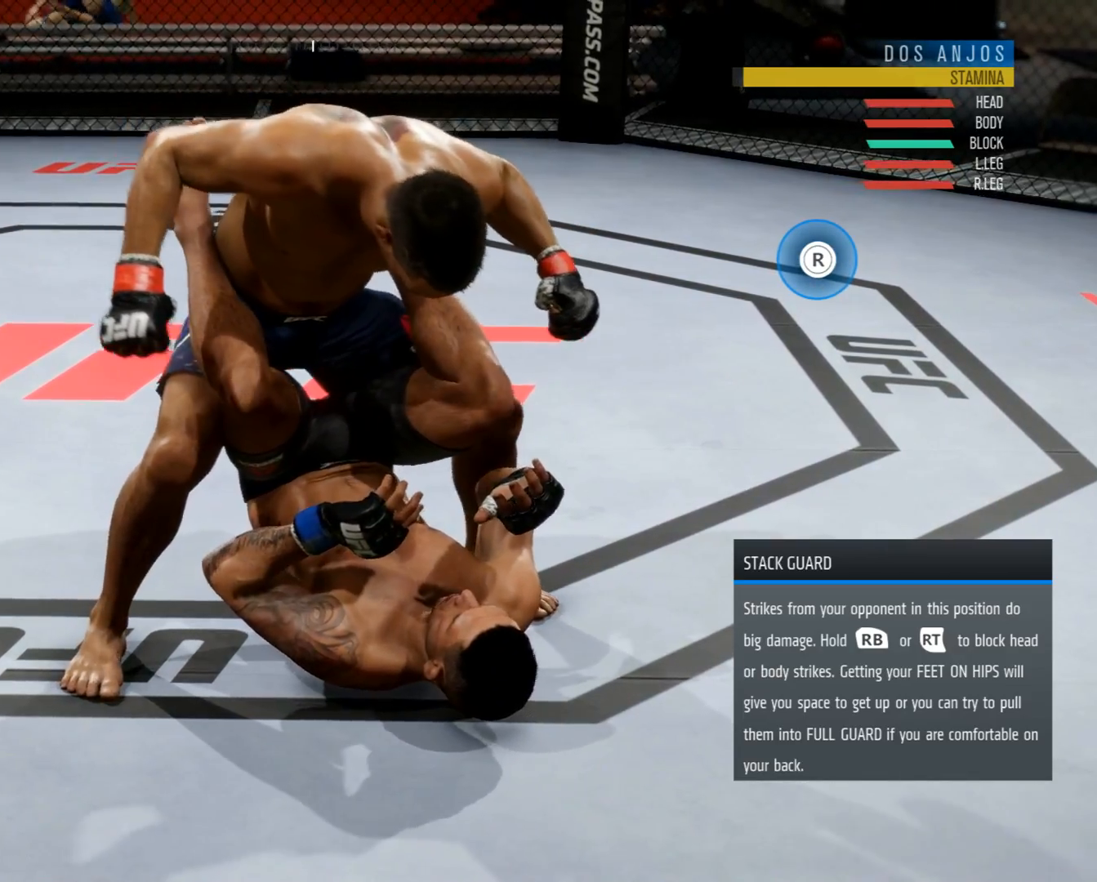
{"buttons": ["L2"], "left_stick": "center", "right_stick": "center", "events": []}
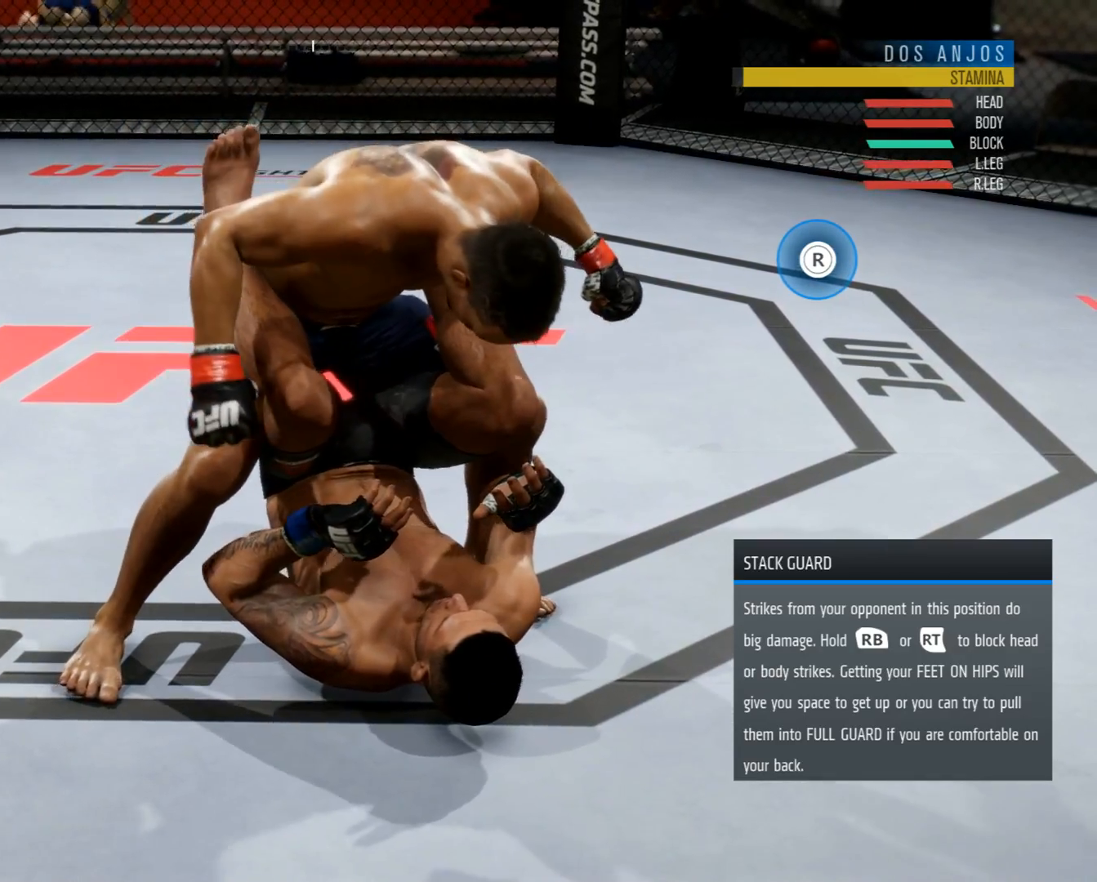
{"buttons": ["L2"], "left_stick": "center", "right_stick": "center", "events": []}
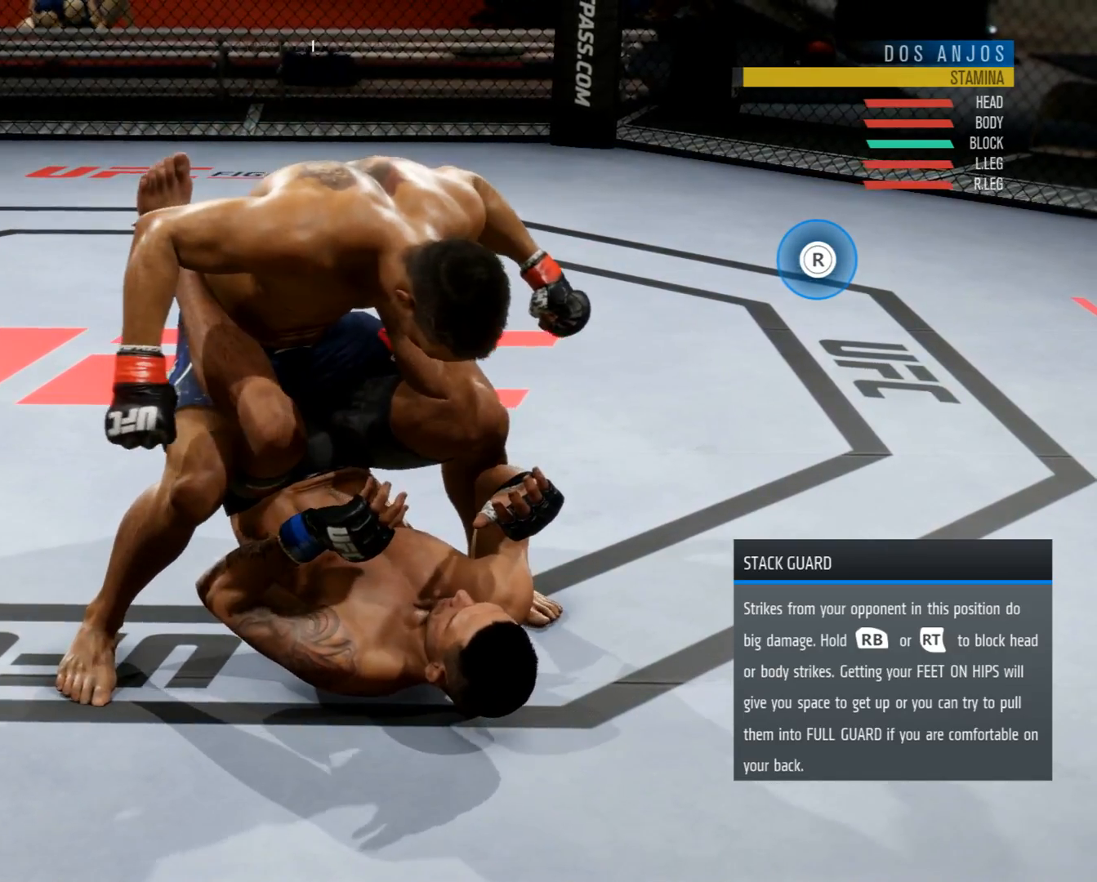
{"buttons": ["L2"], "left_stick": "center", "right_stick": "center", "events": []}
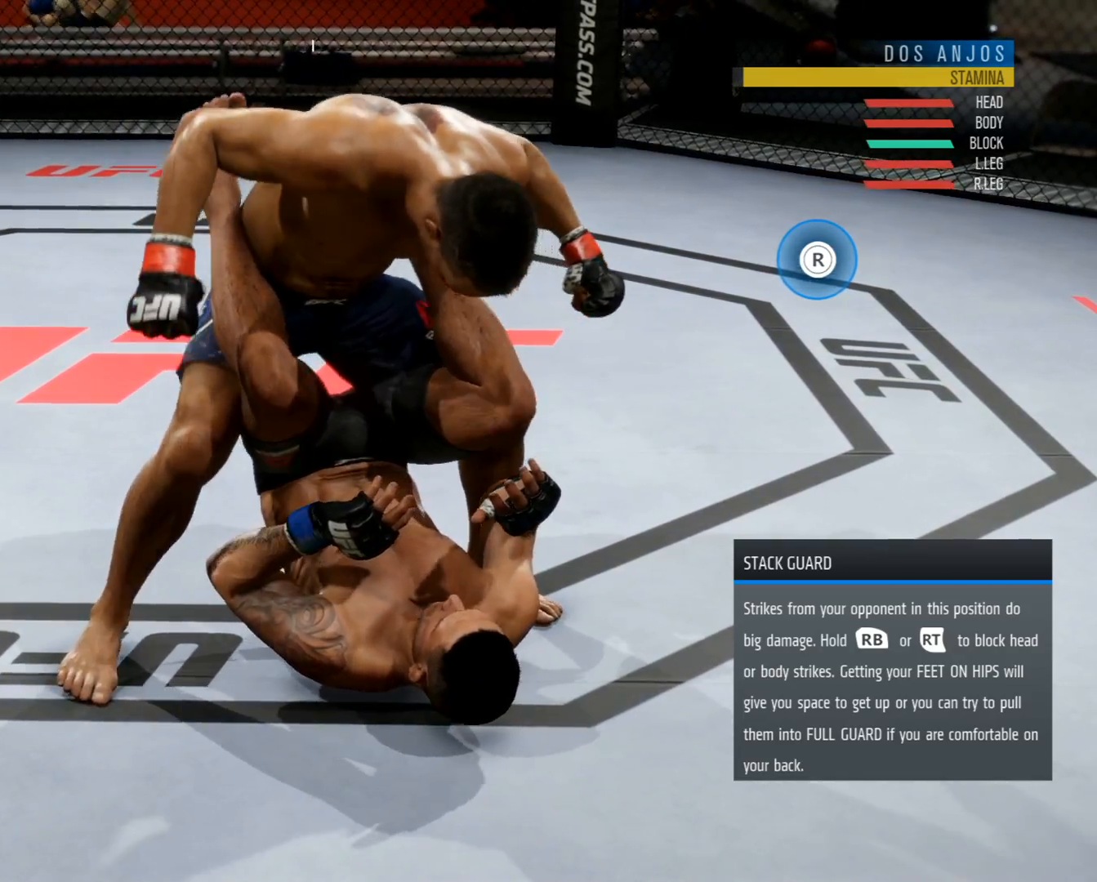
{"buttons": ["L2"], "left_stick": "center", "right_stick": "center", "events": []}
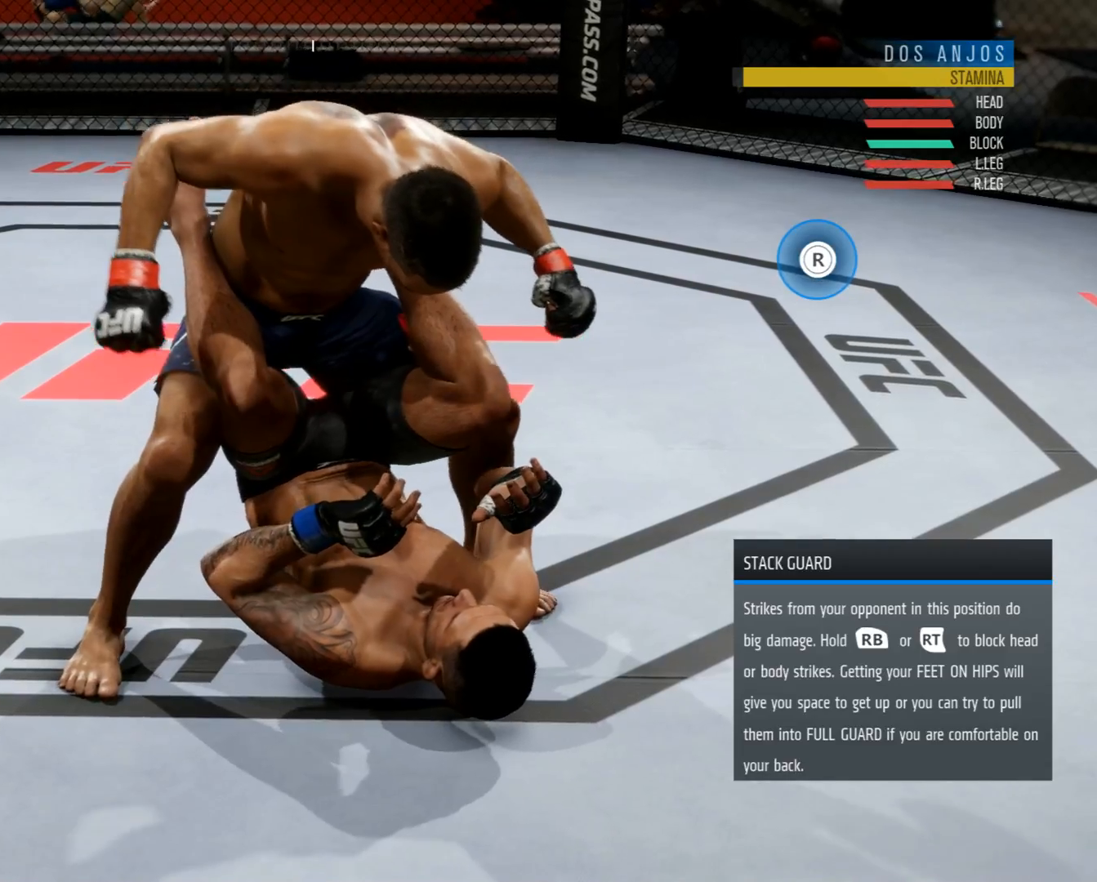
{"buttons": ["L2"], "left_stick": "center", "right_stick": "center", "events": []}
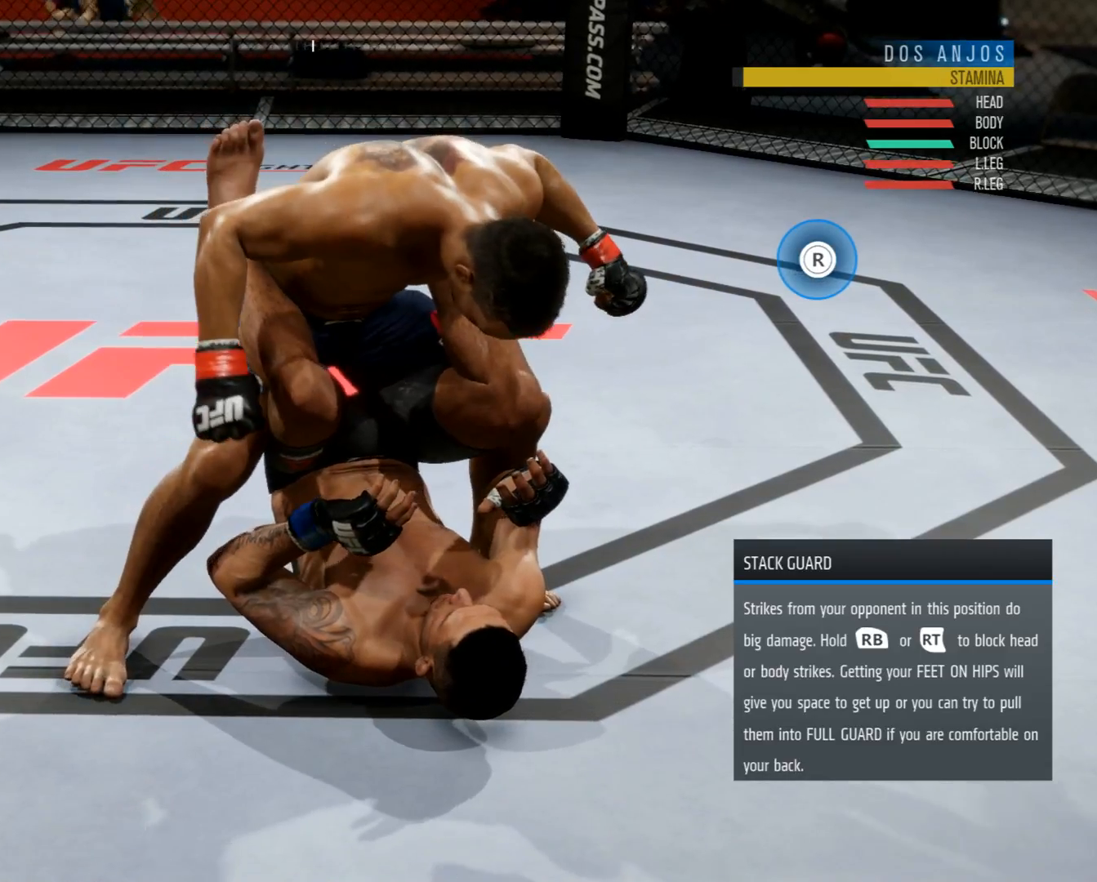
{"buttons": ["L2"], "left_stick": "center", "right_stick": "center", "events": []}
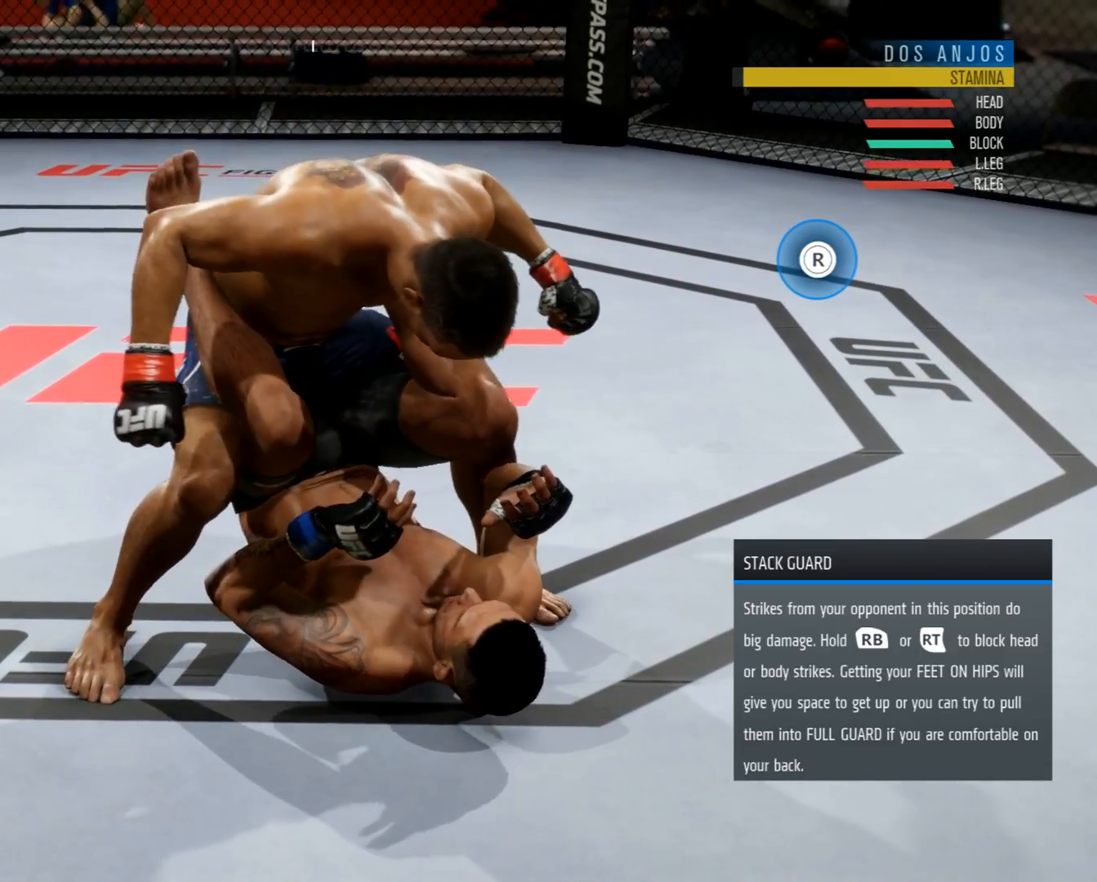
{"buttons": ["L2"], "left_stick": "center", "right_stick": "center", "events": []}
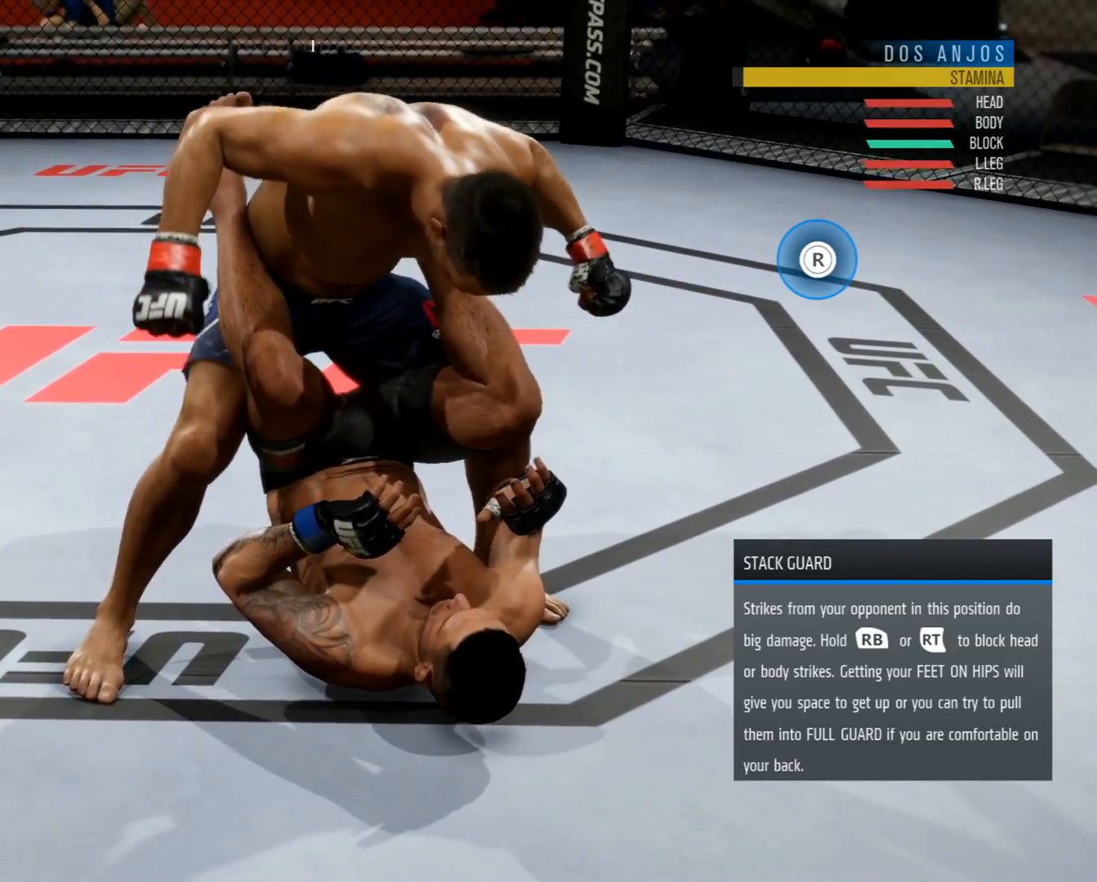
{"buttons": ["L2"], "left_stick": "center", "right_stick": "center", "events": []}
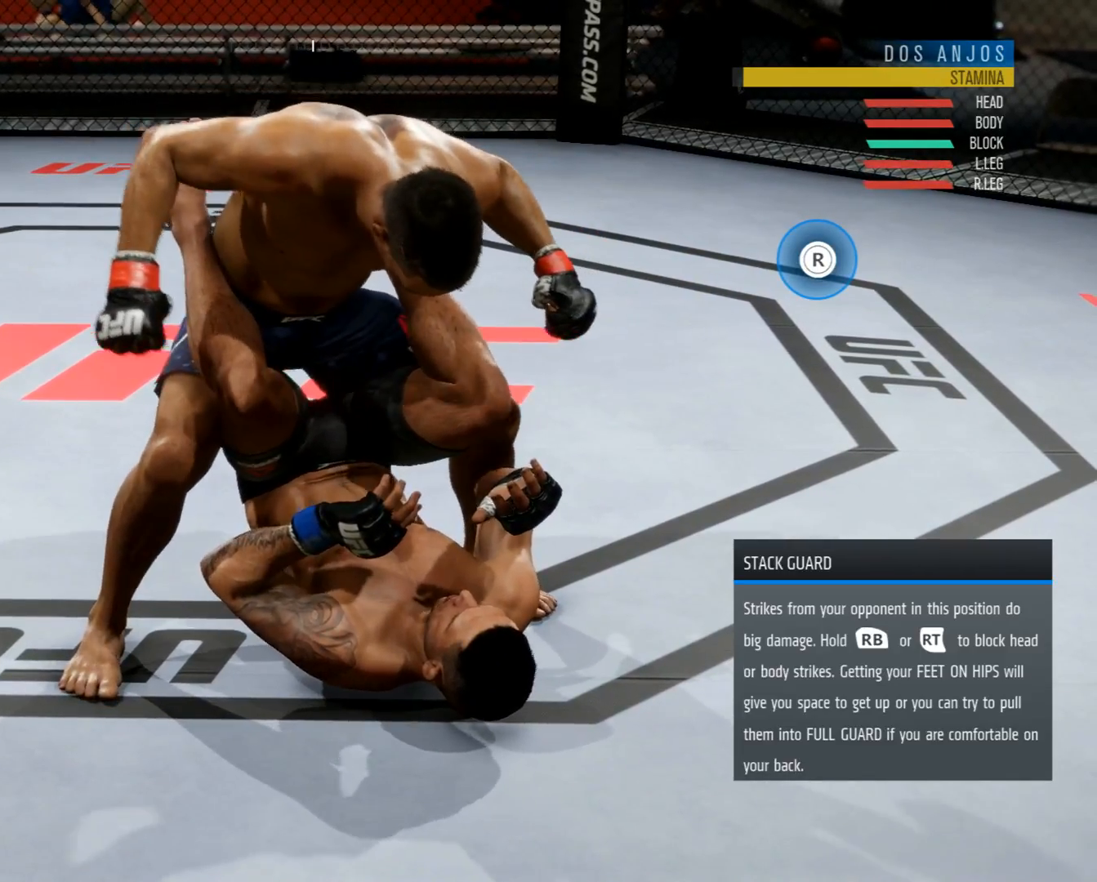
{"buttons": ["L2"], "left_stick": "center", "right_stick": "center", "events": []}
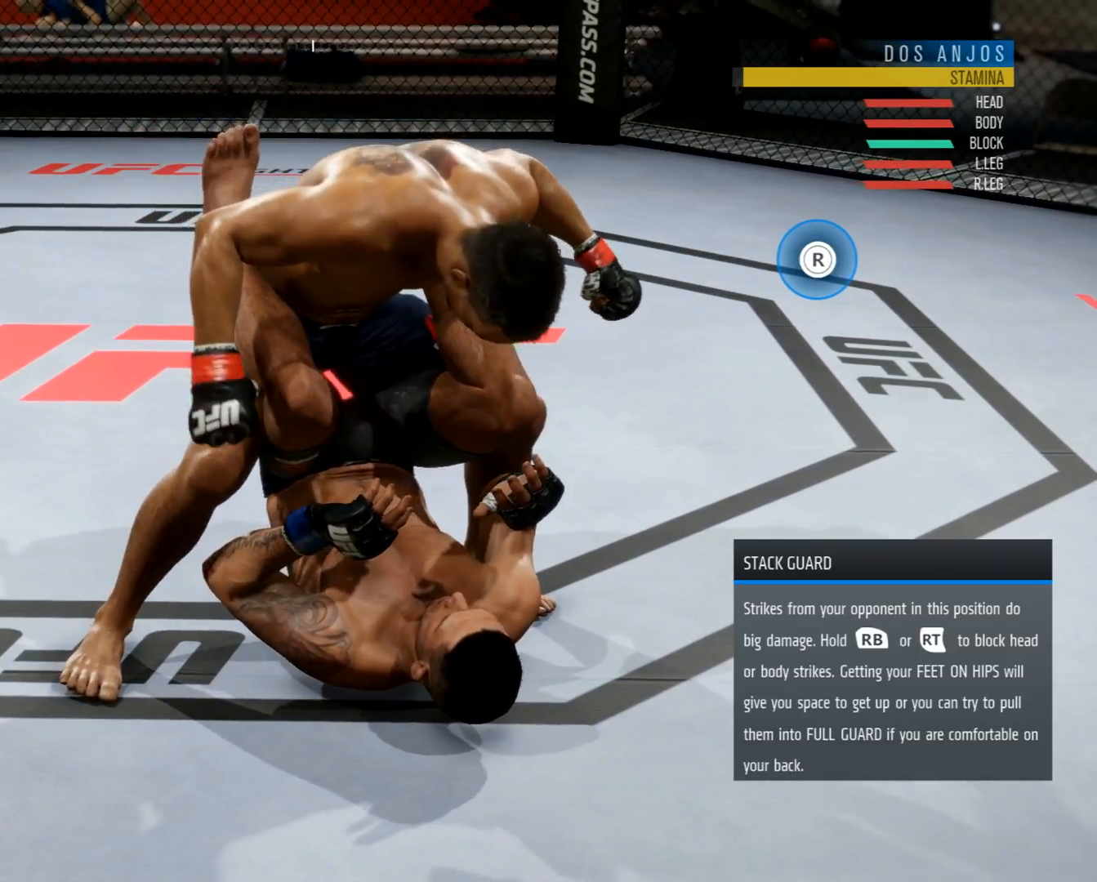
{"buttons": ["L2"], "left_stick": "center", "right_stick": "center", "events": []}
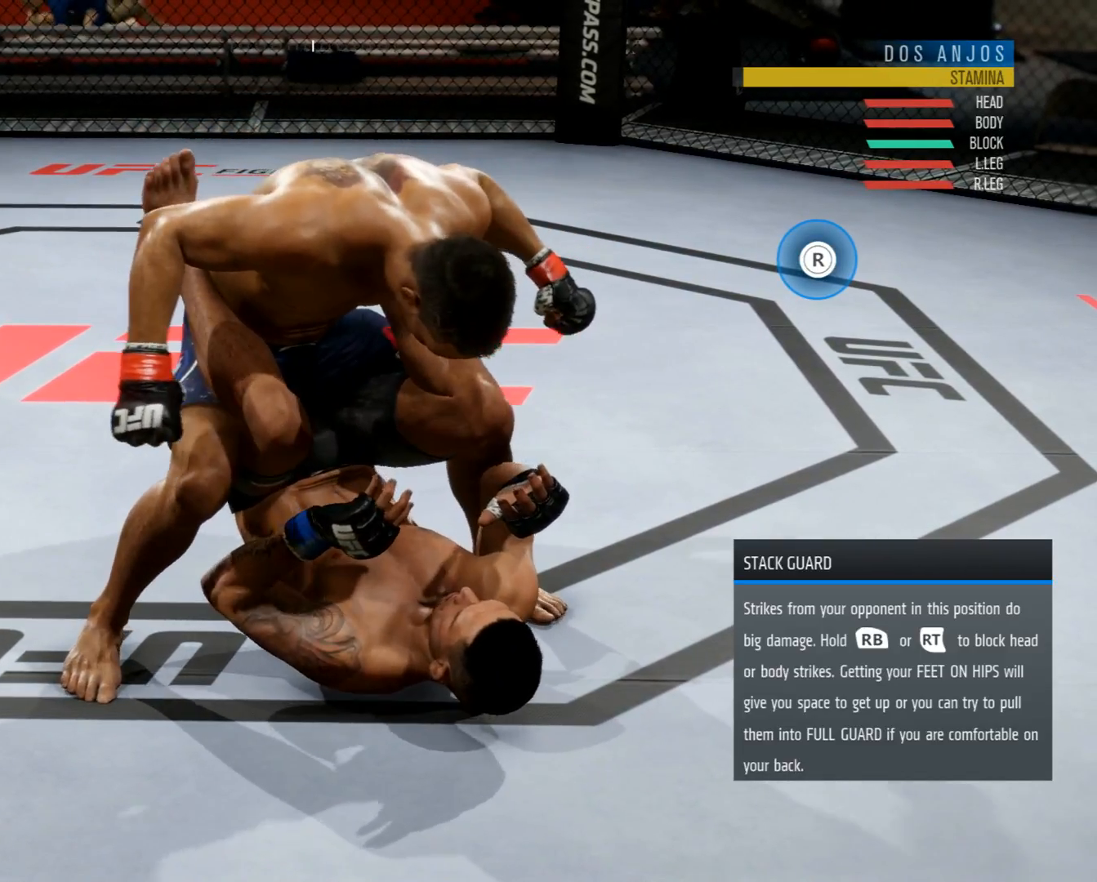
{"buttons": ["L2"], "left_stick": "center", "right_stick": "center", "events": []}
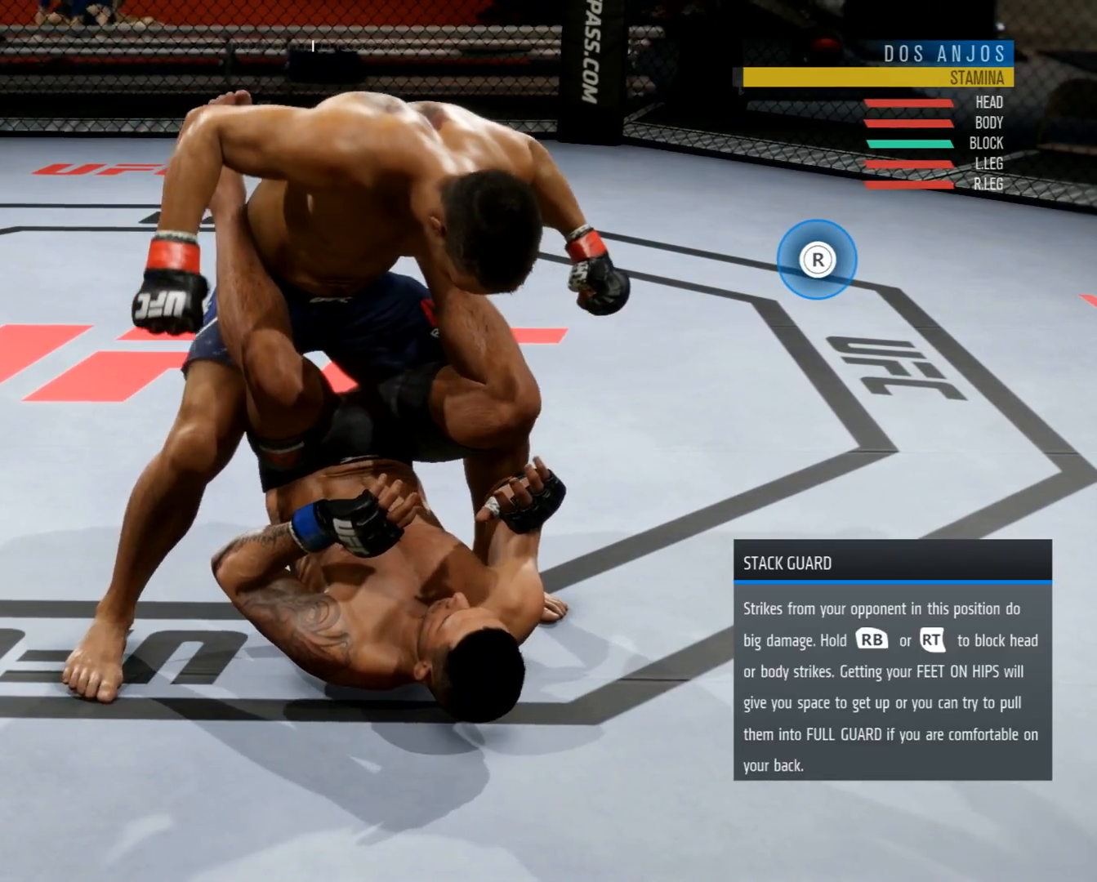
{"buttons": ["L2"], "left_stick": "center", "right_stick": "center", "events": []}
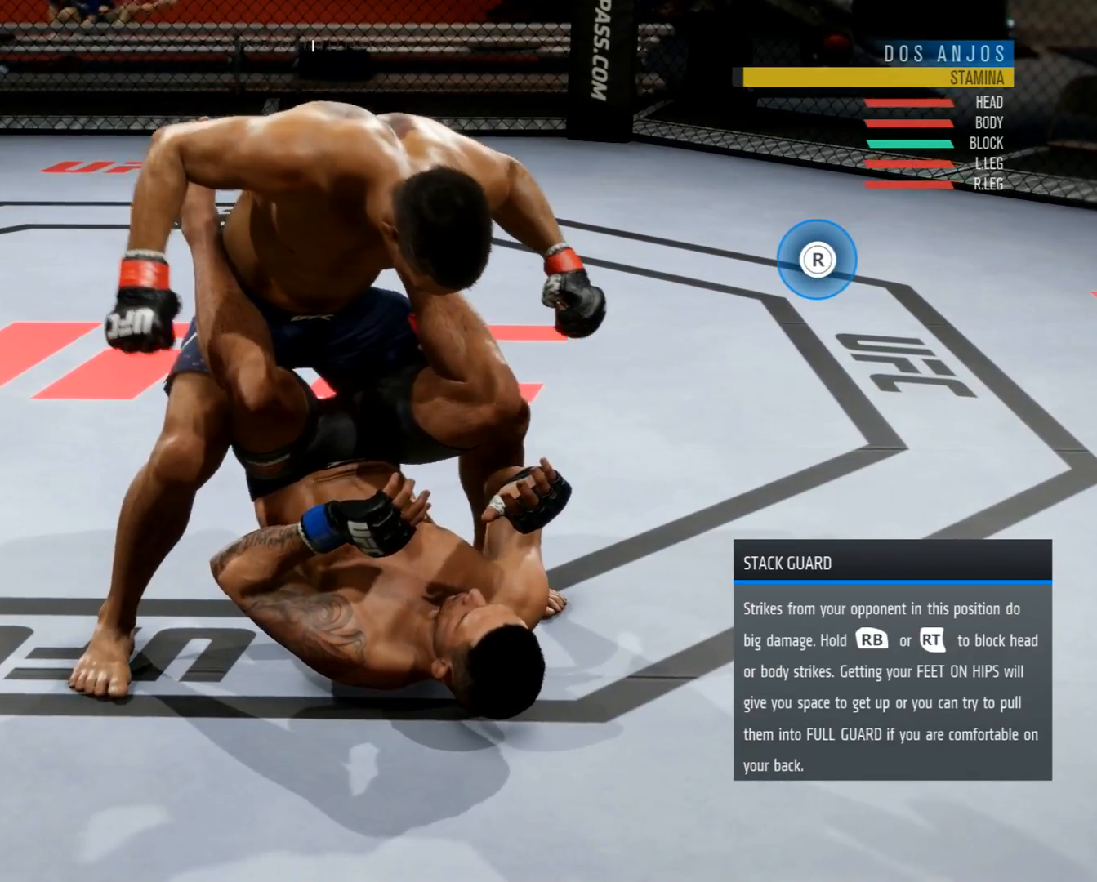
{"buttons": ["L2"], "left_stick": "center", "right_stick": "center", "events": []}
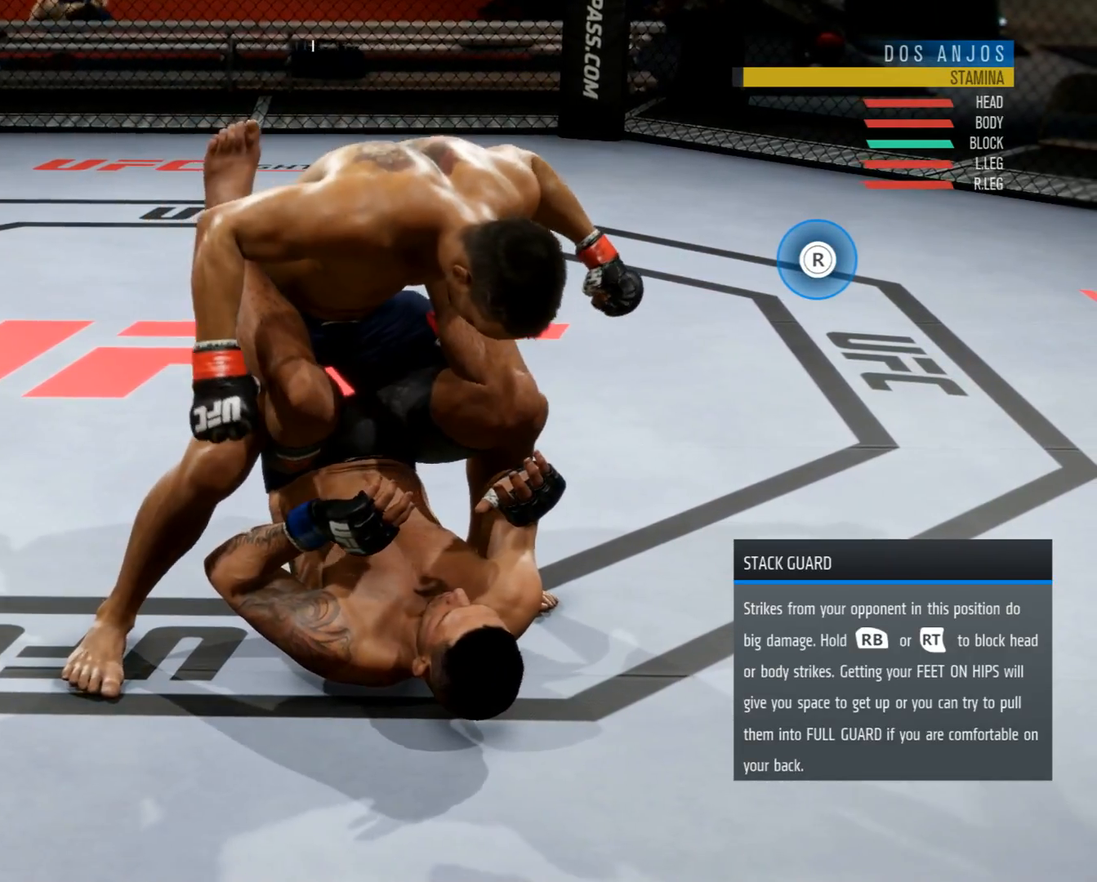
{"buttons": ["L2"], "left_stick": "center", "right_stick": "center", "events": []}
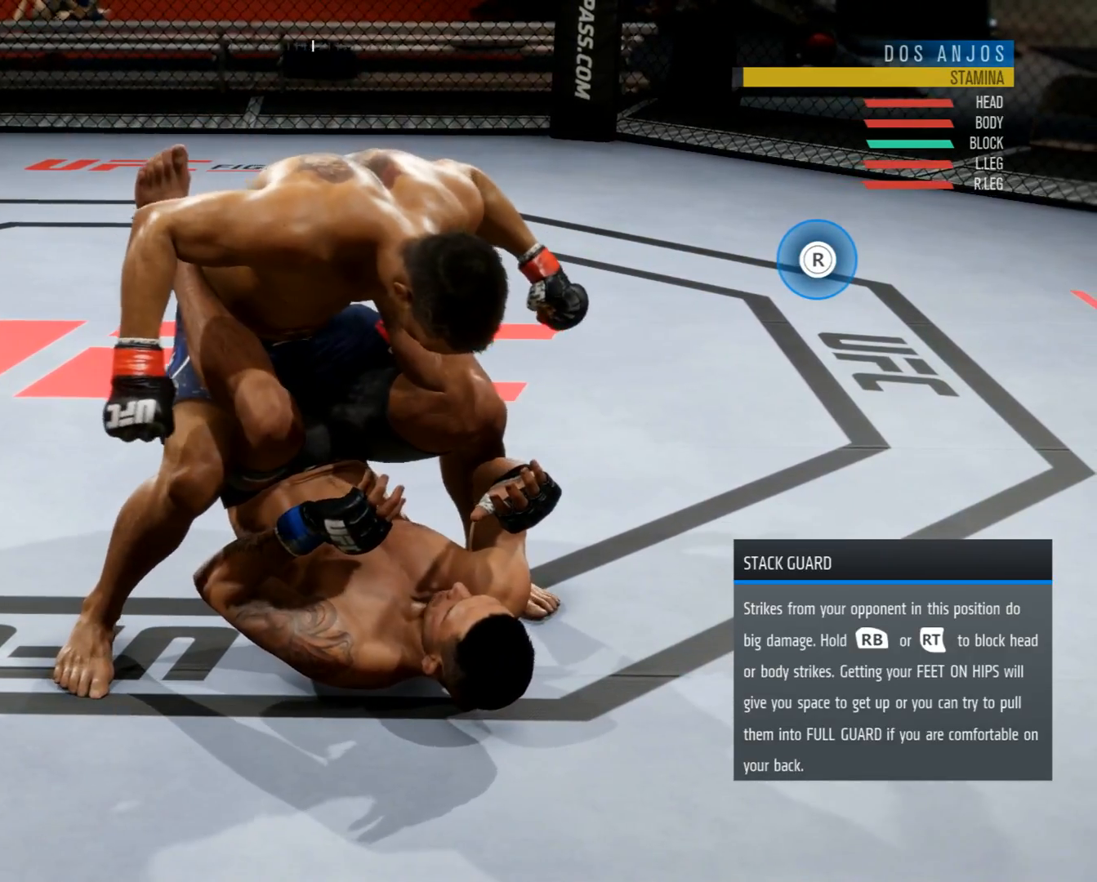
{"buttons": ["L2"], "left_stick": "center", "right_stick": "center", "events": []}
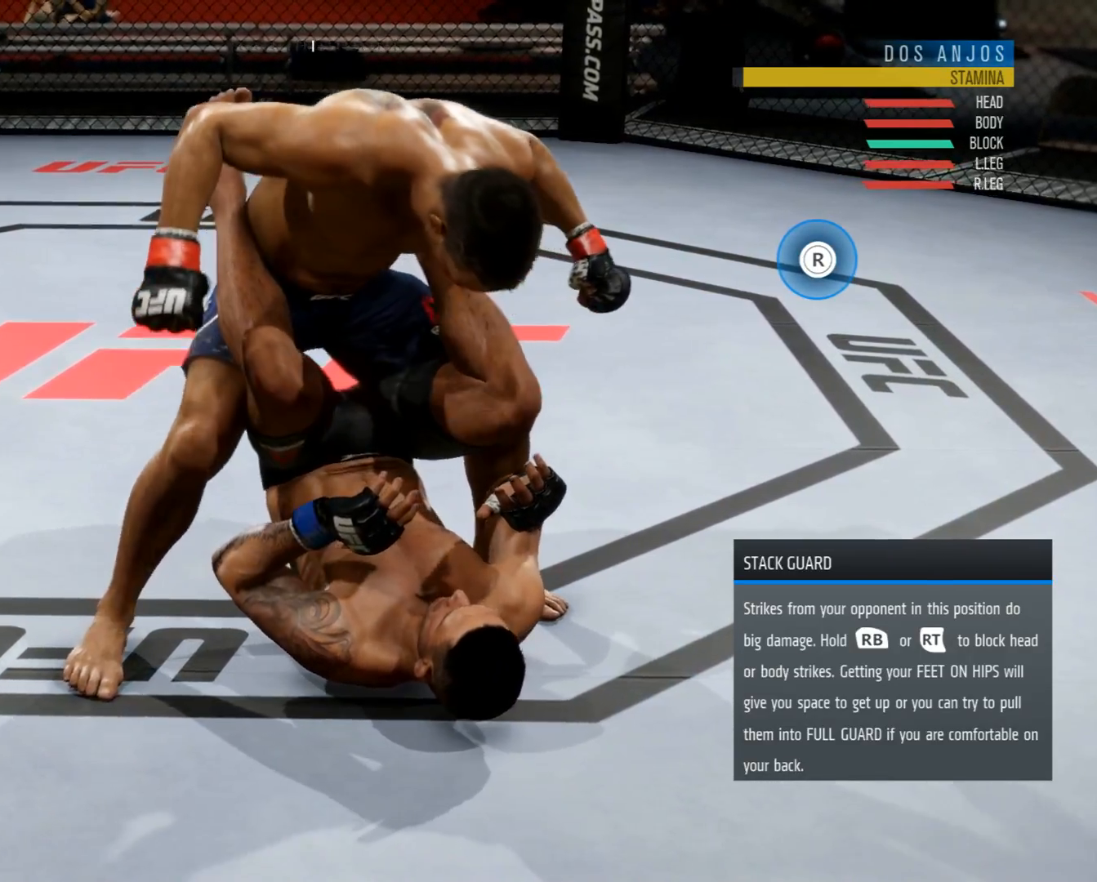
{"buttons": ["L2"], "left_stick": "center", "right_stick": "center", "events": []}
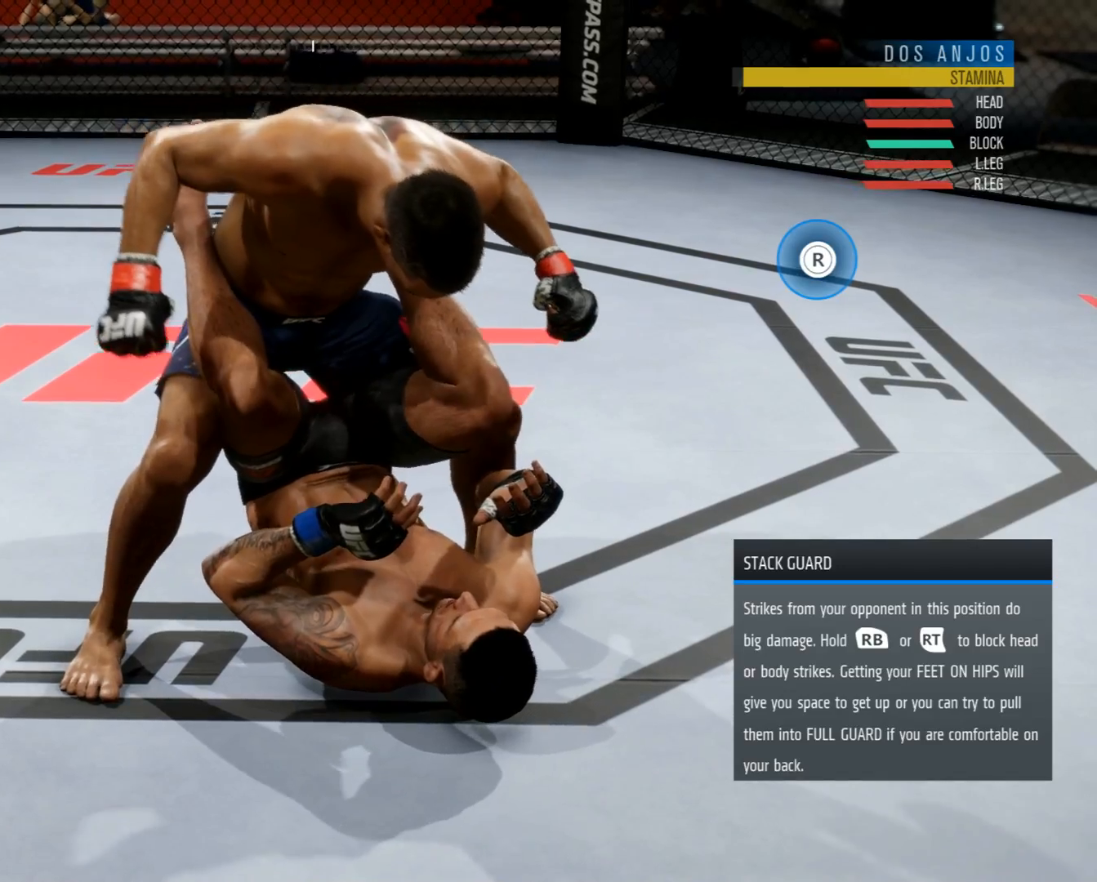
{"buttons": ["L2"], "left_stick": "center", "right_stick": "center", "events": []}